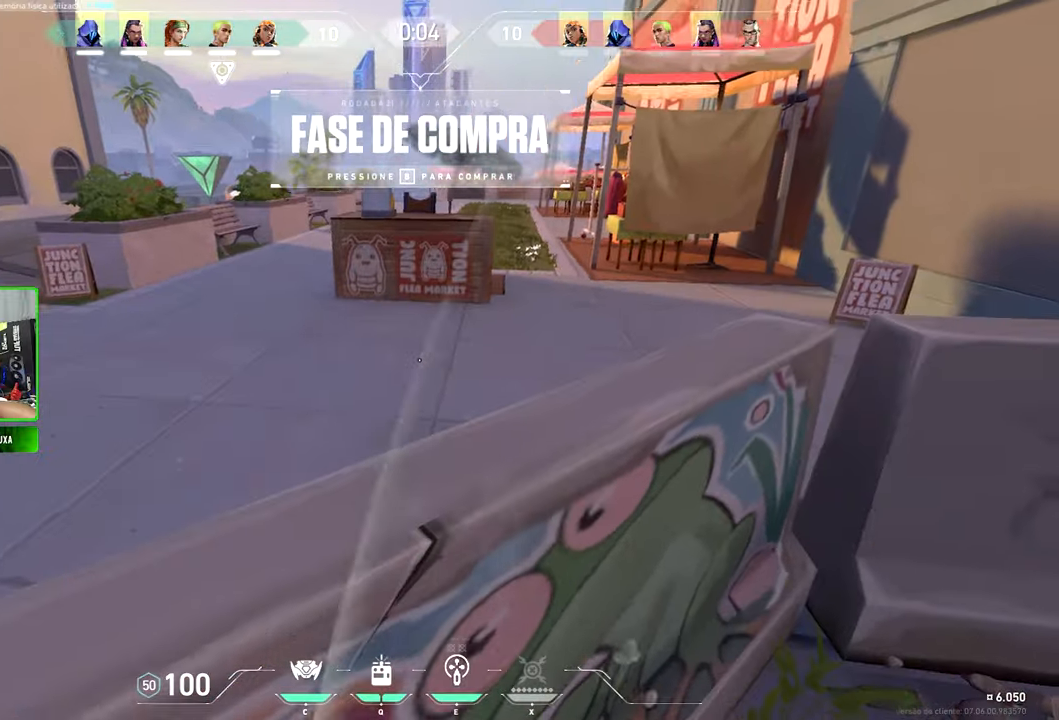
Gameplay with keyboard and mouse; each line is a JSON object with the keys and mouse buttons held at the frame after it. "events" lists presses ("down") and releases ("up") of "1", "2", "3", "4", "5", "a", "alt", "c", "caps_lock", "ctrl", "d", "e", "f", "g", "q", "r", "s", "shift", "space", "t", "tab", "v", "w", "x", "z" and "mouse_wheel_up" between this image and that frame as [ms after this image, input, new state], when the widget could be followed in between. "mouse_wheel_up" = the "wheel_up" button of the "mouse" list. No other keys are recorded. "mouse_move" is the direction in which the mouse moves at that frame (one of eight, or "still"), when it could be read.
{"keys": ["shift", "w"], "mouse": [], "mouse_move": "still", "events": [[34, "shift", "up"], [117, "a", "up"], [167, "w", "up"], [267, "d", "down"], [267, "shift", "down"], [267, "w", "down"], [467, "d", "up"]]}
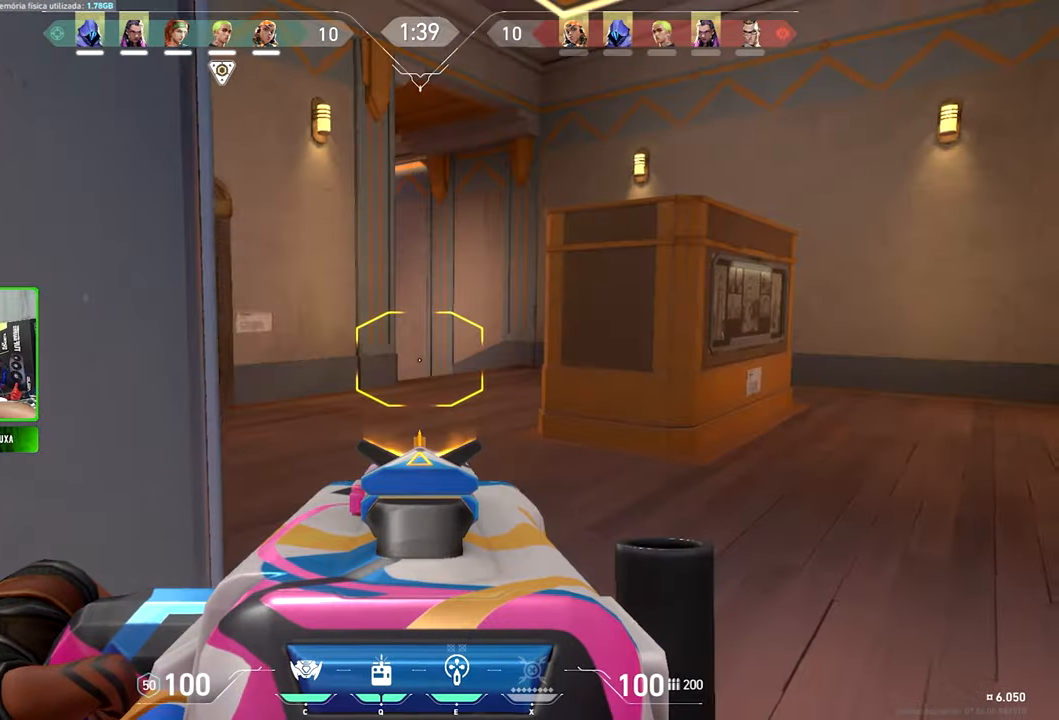
{"keys": ["shift"], "mouse": [], "mouse_move": "still", "events": [[50, "w", "up"]]}
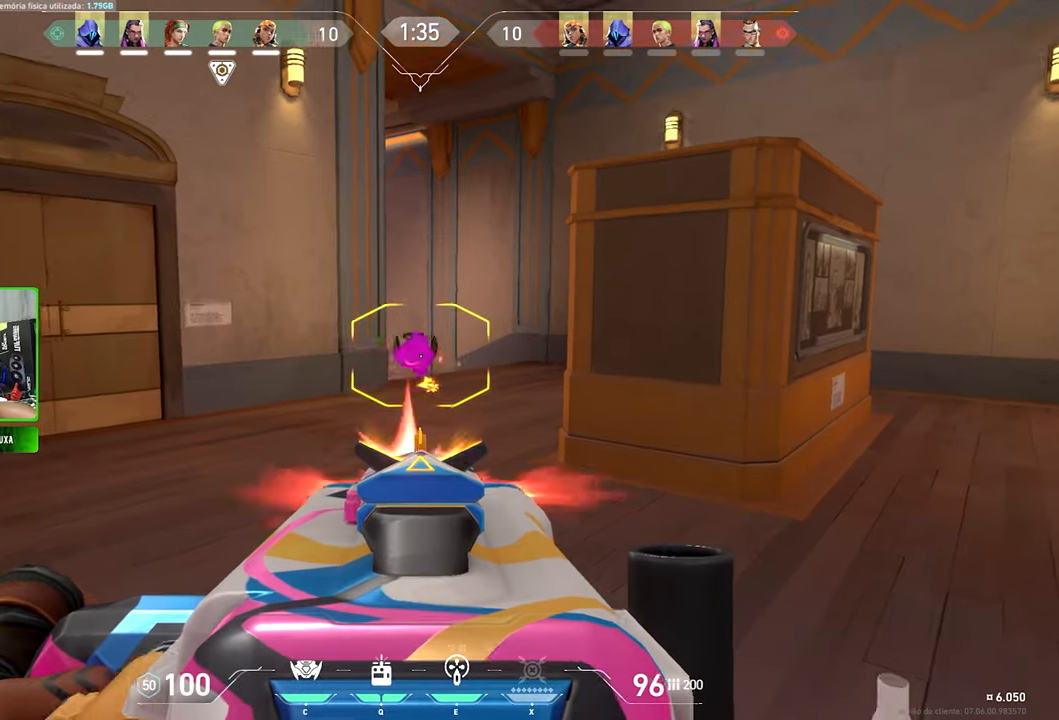
{"keys": ["d", "w"], "mouse": [], "mouse_move": "down-right", "events": [[250, "d", "down"], [284, "shift", "up"], [484, "w", "down"]]}
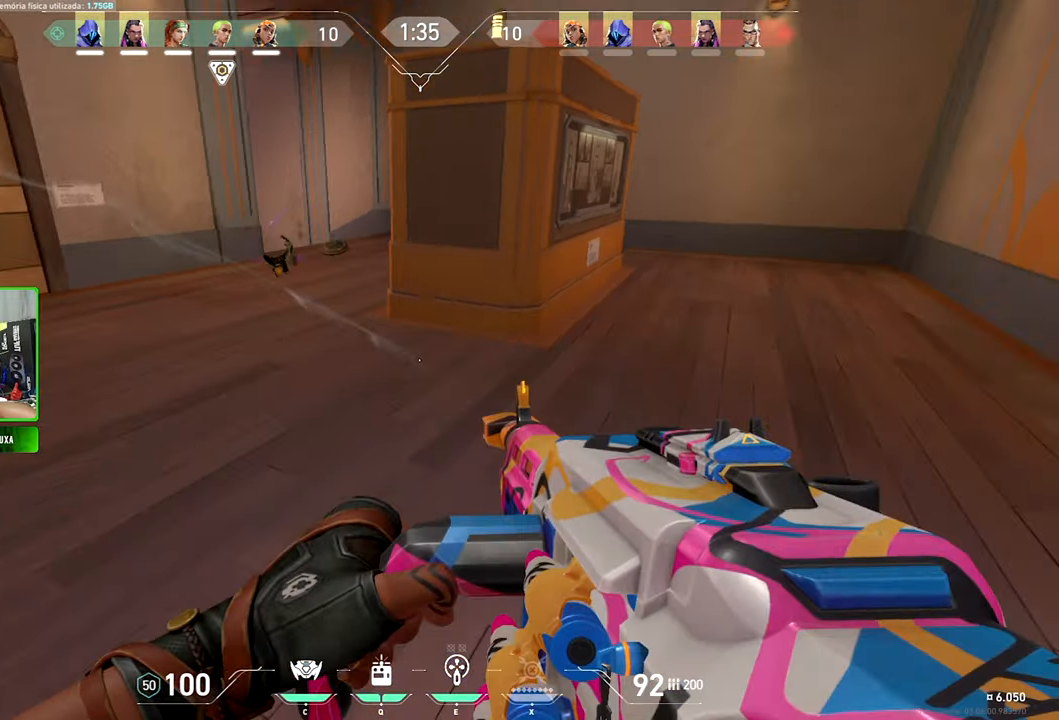
{"keys": ["w"], "mouse": [], "mouse_move": "up", "events": [[17, "d", "up"], [117, "q", "down"], [217, "q", "up"]]}
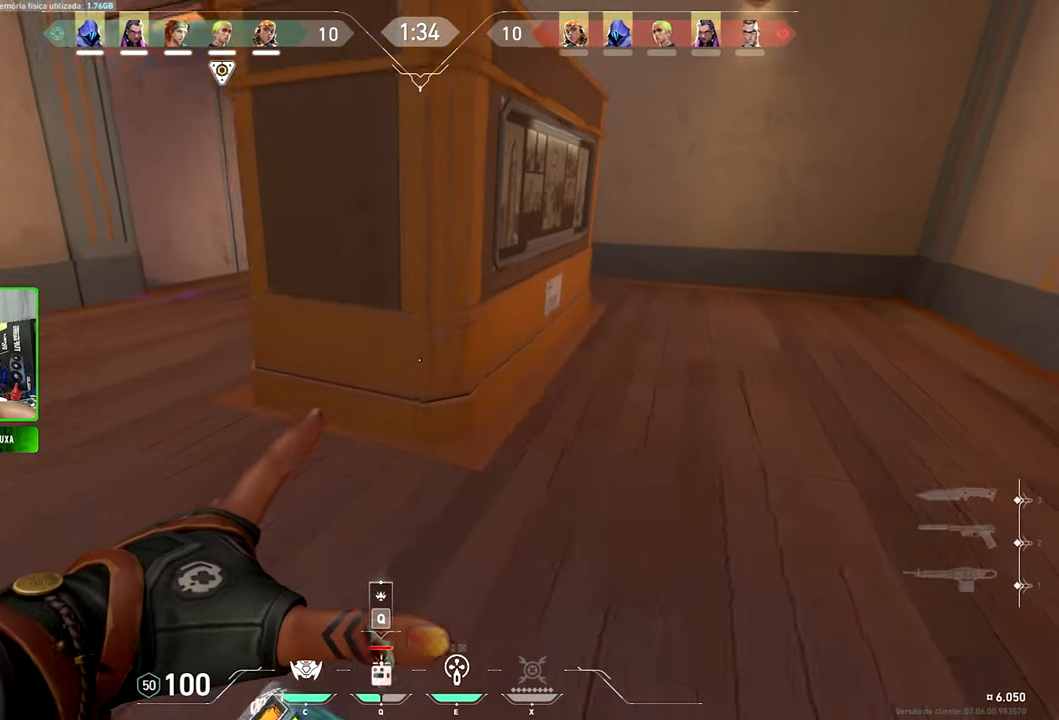
{"keys": ["d", "w"], "mouse": [], "mouse_move": "left", "events": [[84, "space", "down"], [184, "space", "up"], [217, "q", "down"], [317, "q", "up"], [417, "d", "down"]]}
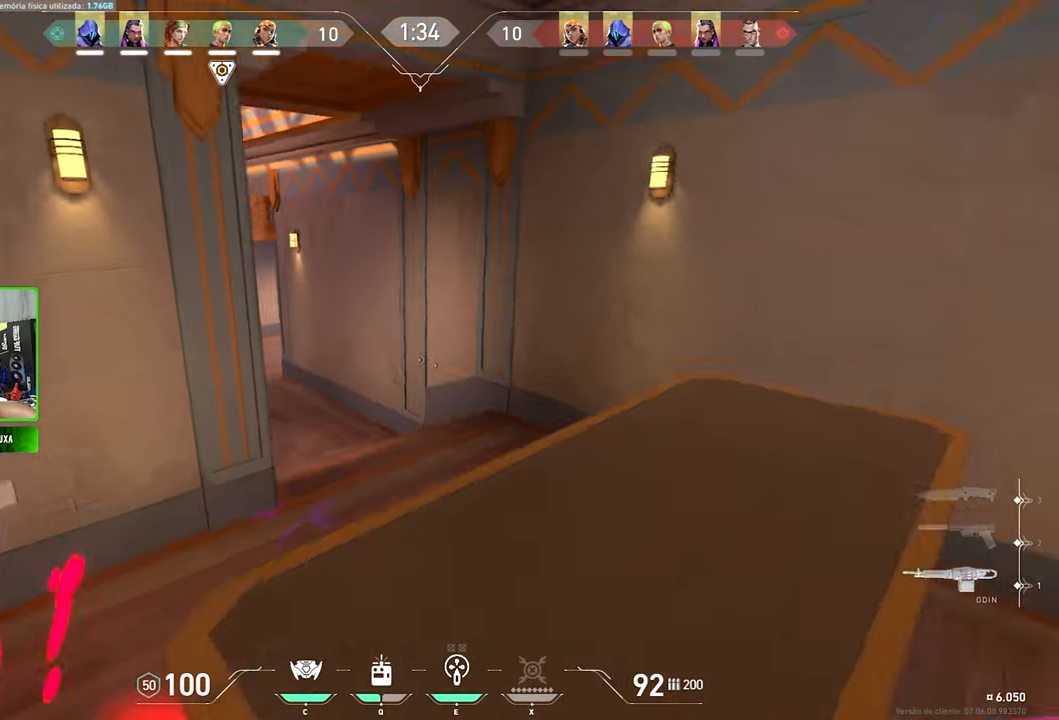
{"keys": ["w"], "mouse": [], "mouse_move": "up-left", "events": [[100, "d", "up"], [184, "a", "down"], [234, "a", "up"]]}
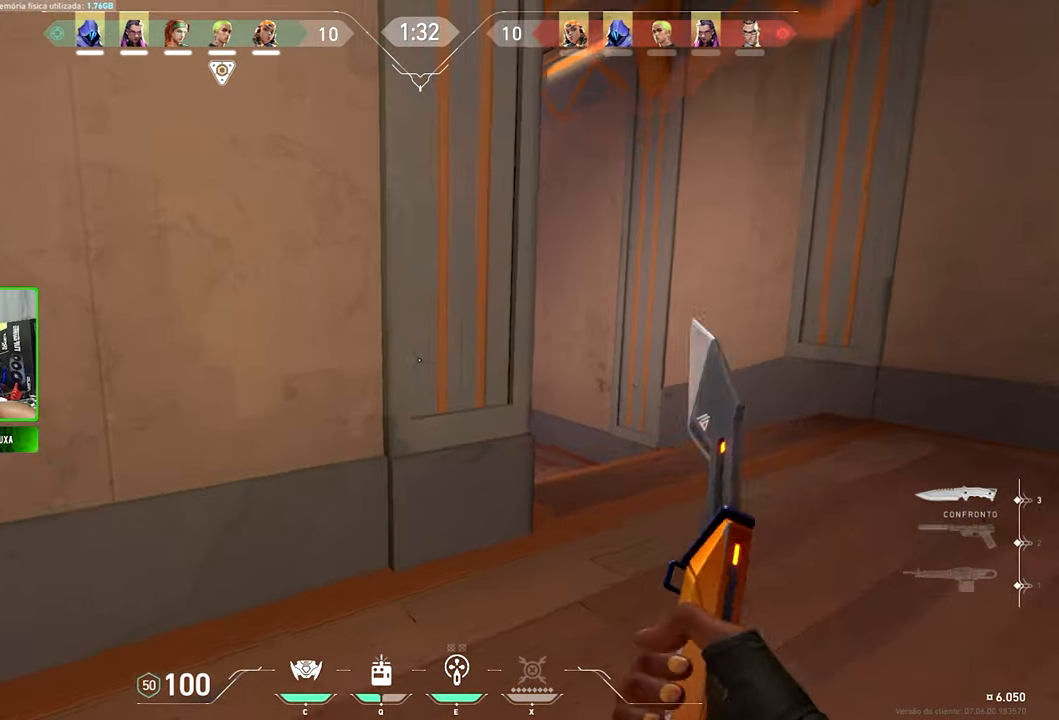
{"keys": ["s"], "mouse": [], "mouse_move": "still", "events": [[17, "a", "down"], [250, "w", "up"], [384, "s", "down"], [434, "a", "up"]]}
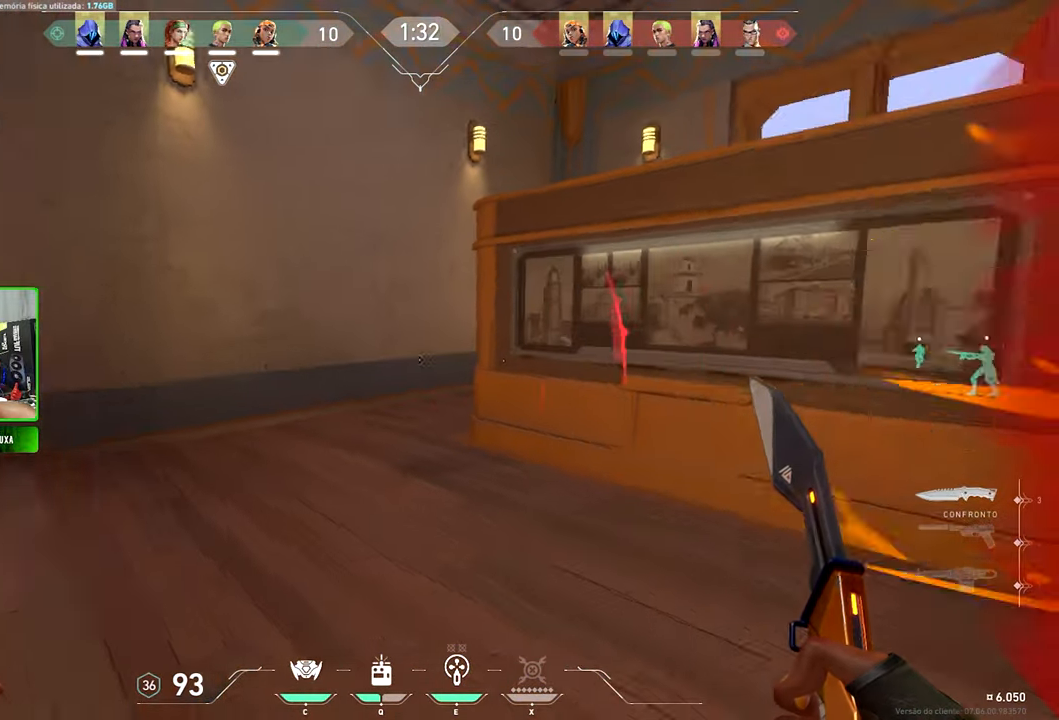
{"keys": [], "mouse": [], "mouse_move": "still", "events": [[84, "s", "up"], [317, "s", "down"], [500, "s", "up"]]}
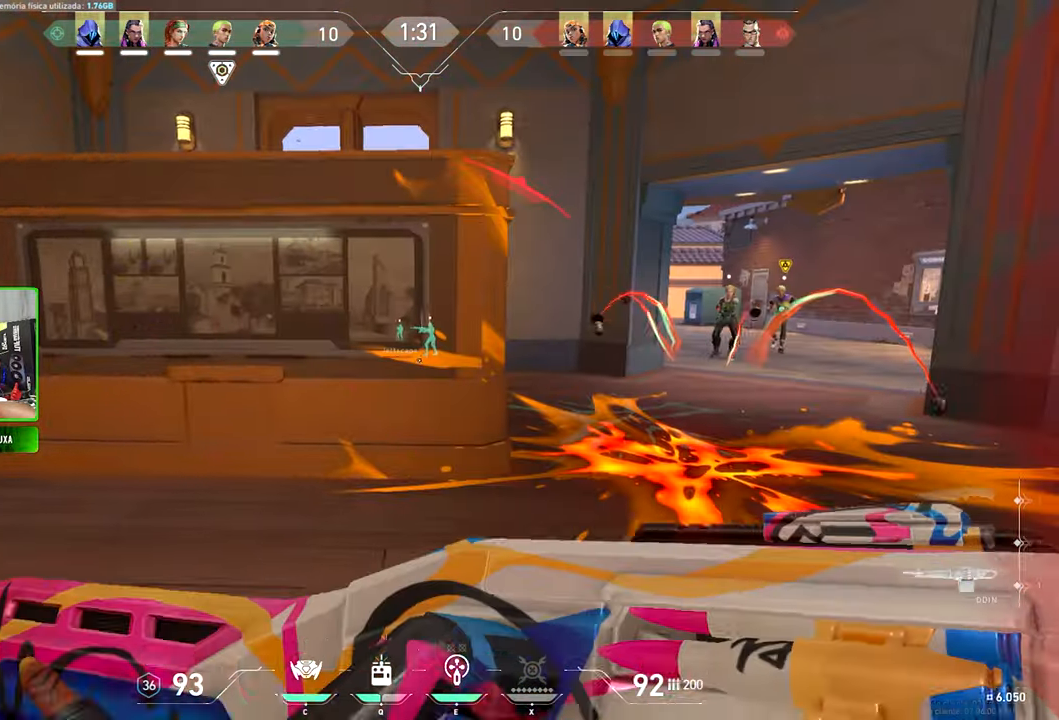
{"keys": ["w"], "mouse": [], "mouse_move": "down-left", "events": [[134, "a", "down"], [184, "a", "up"], [233, "w", "down"]]}
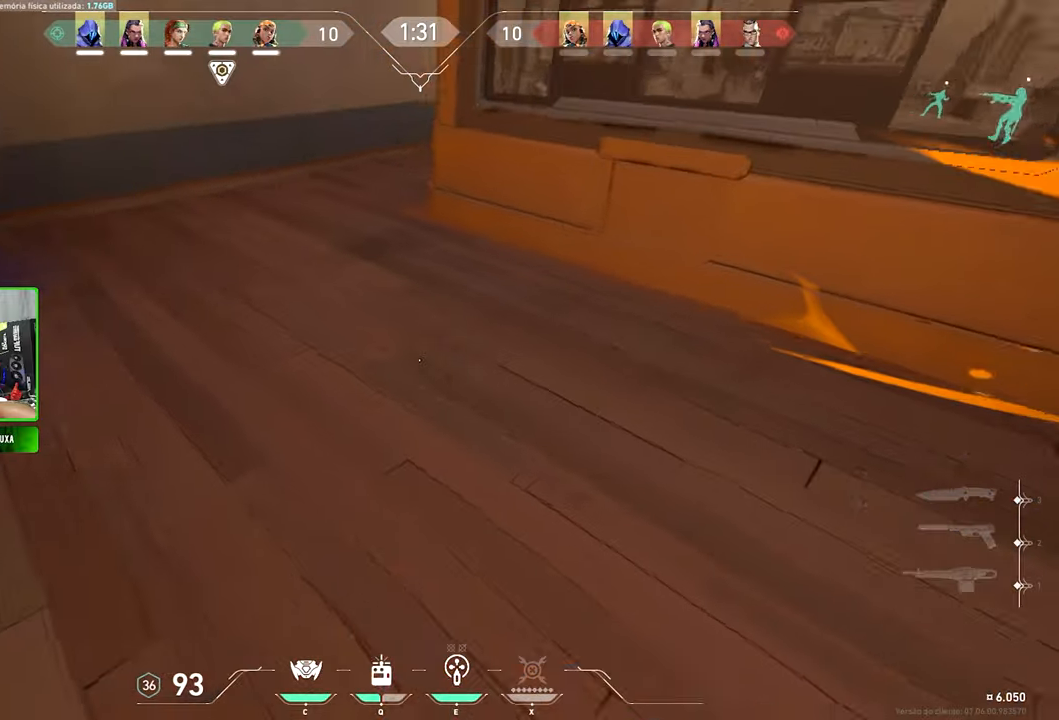
{"keys": ["w"], "mouse": [], "mouse_move": "still", "events": [[16, "q", "down"], [116, "q", "up"], [200, "space", "down"], [300, "space", "up"], [350, "q", "down"], [483, "q", "up"]]}
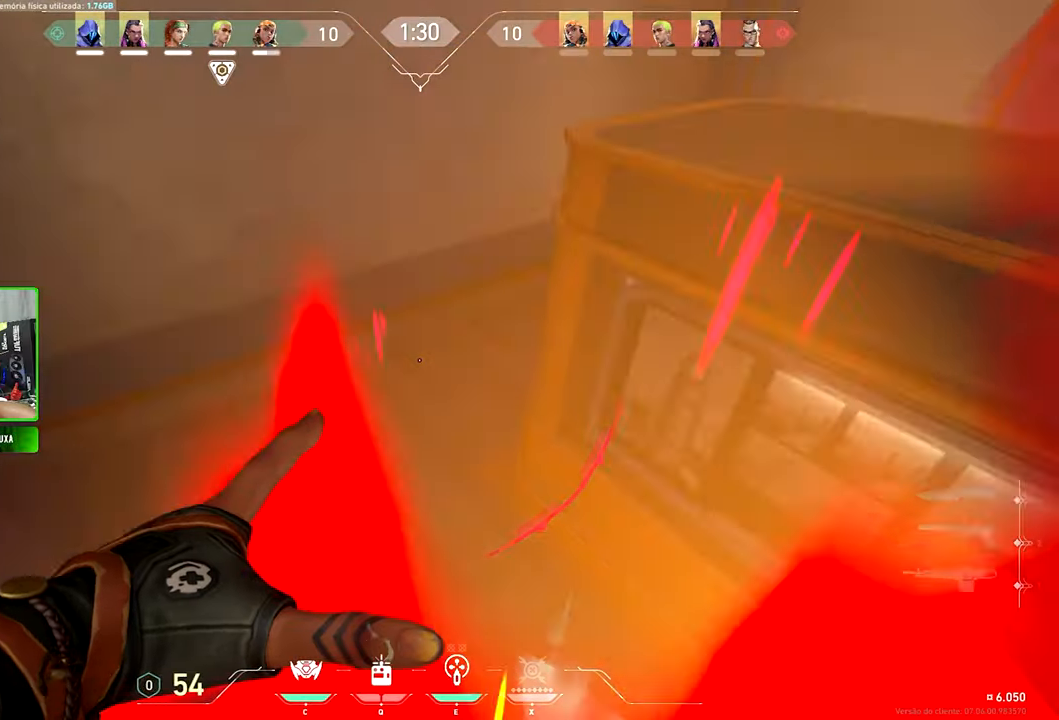
{"keys": ["ctrl", "d", "shift"], "mouse": [], "mouse_move": "left", "events": [[266, "d", "down"], [366, "ctrl", "down"], [366, "d", "up"], [366, "s", "down"], [366, "shift", "down"], [366, "w", "up"], [466, "d", "down"], [500, "s", "up"]]}
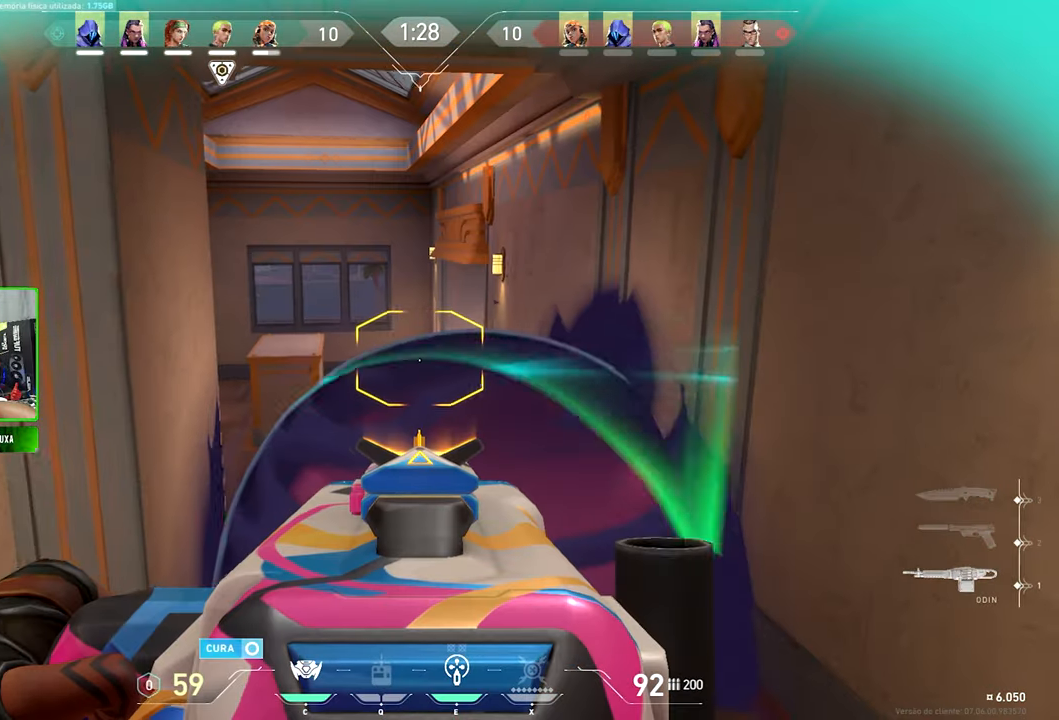
{"keys": ["a", "ctrl", "shift"], "mouse": [], "mouse_move": "still", "events": [[283, "d", "up"], [333, "a", "down"]]}
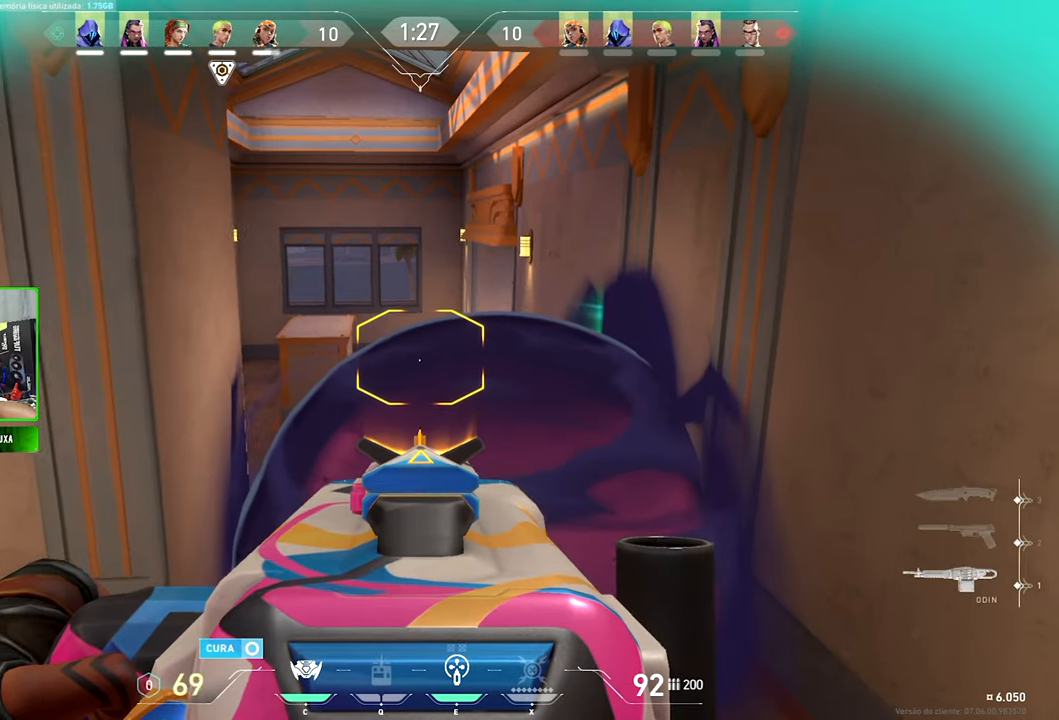
{"keys": ["a", "shift"], "mouse": [], "mouse_move": "still", "events": [[166, "a", "up"], [300, "ctrl", "up"], [400, "a", "down"]]}
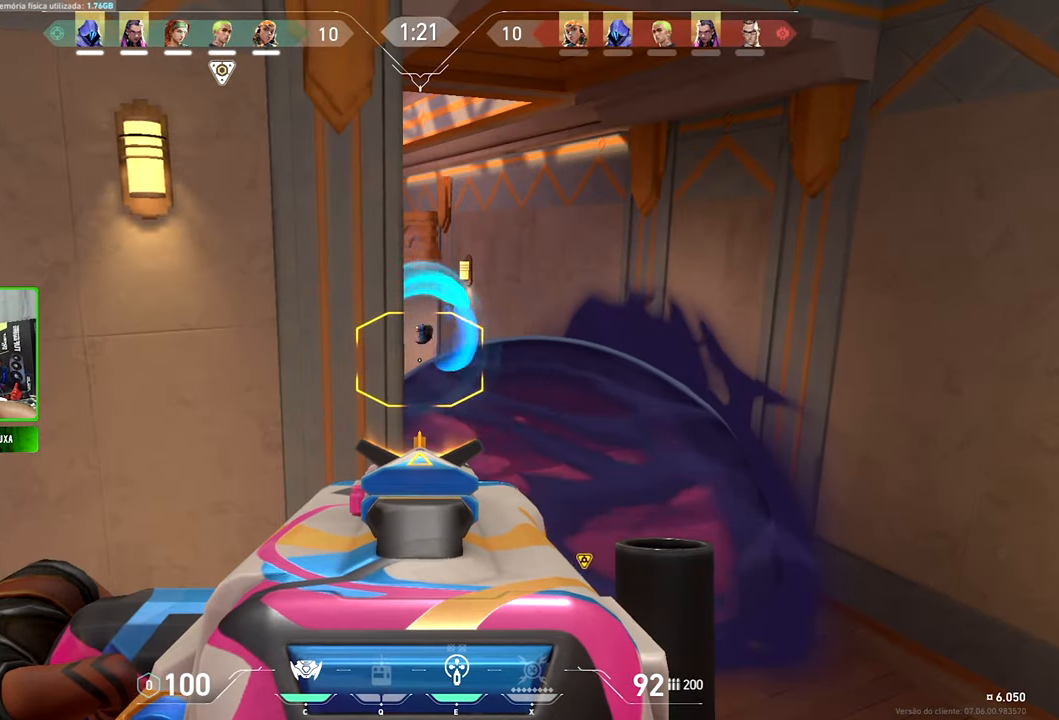
{"keys": ["d", "shift"], "mouse": [], "mouse_move": "still", "events": [[50, "a", "up"], [183, "d", "down"]]}
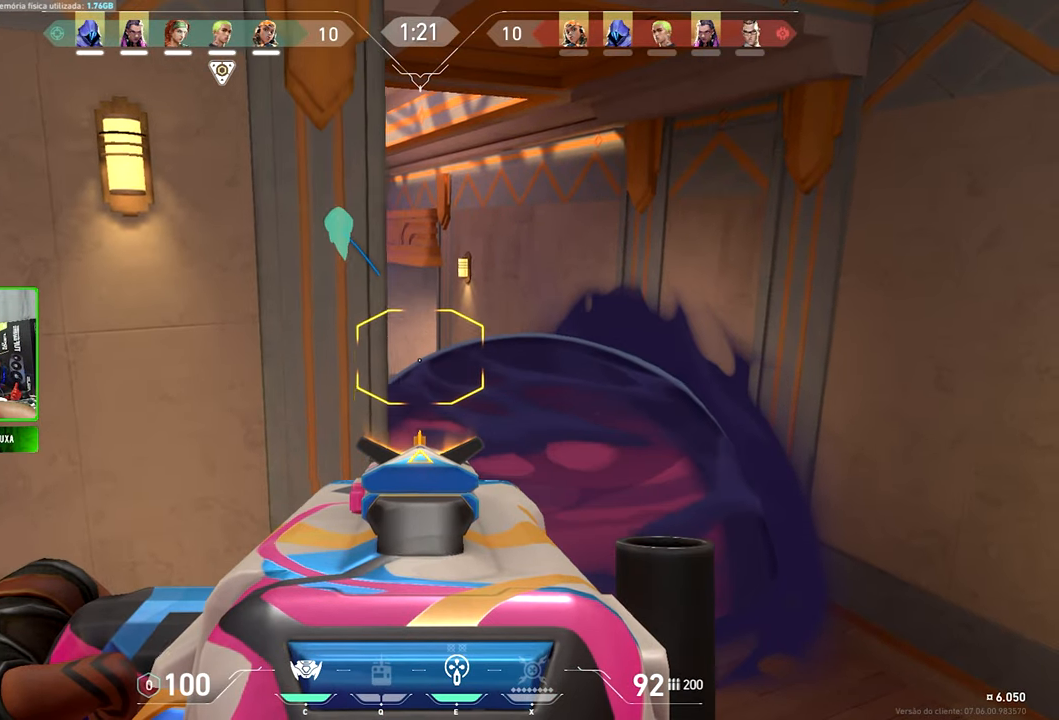
{"keys": ["shift", "v"], "mouse": [], "mouse_move": "still", "events": [[283, "d", "up"], [283, "v", "down"]]}
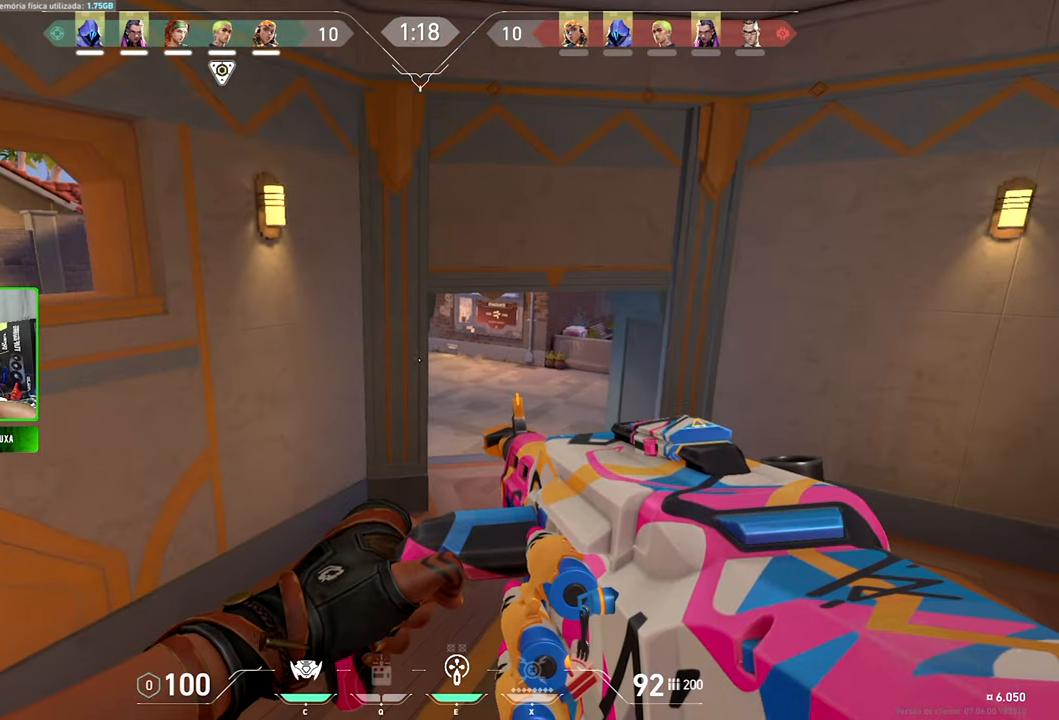
{"keys": ["ctrl", "shift"], "mouse": [], "mouse_move": "still", "events": [[266, "ctrl", "down"], [266, "v", "up"]]}
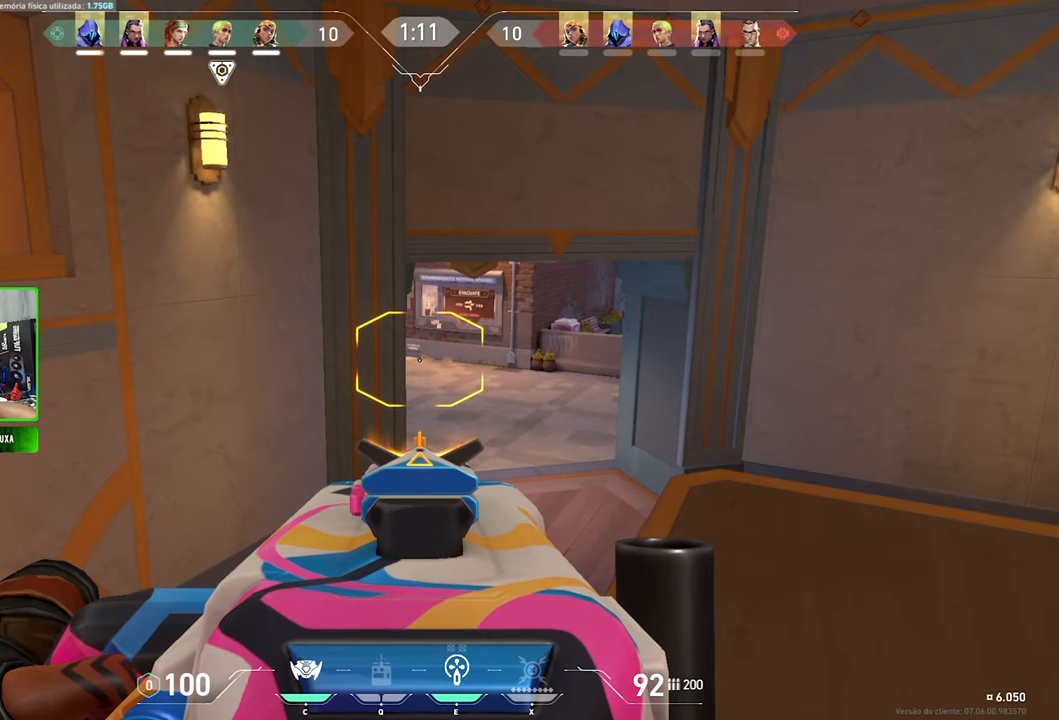
{"keys": ["ctrl", "shift", "v"], "mouse": [], "mouse_move": "still", "events": [[116, "v", "down"]]}
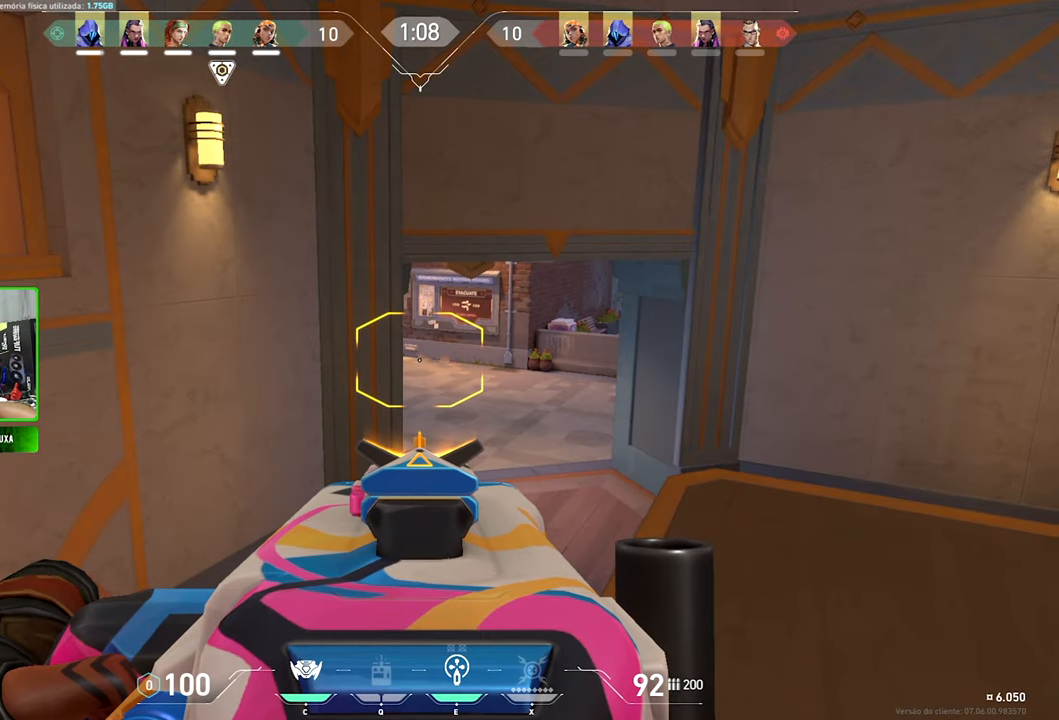
{"keys": ["ctrl", "shift", "v"], "mouse": [], "mouse_move": "still", "events": []}
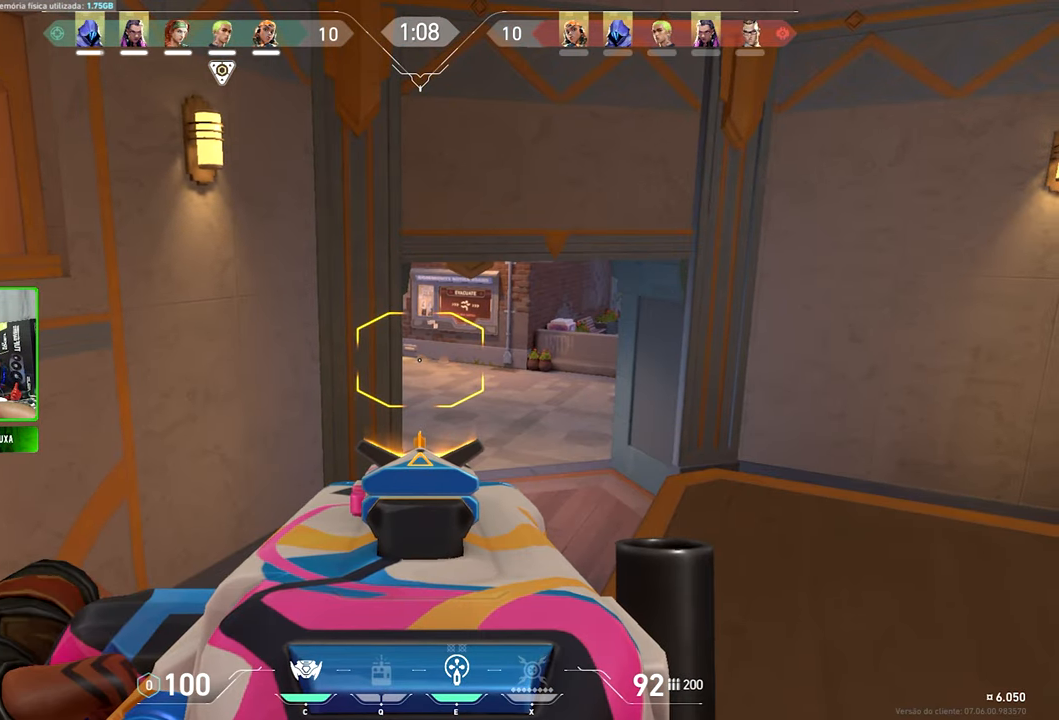
{"keys": ["ctrl", "shift", "v"], "mouse": [], "mouse_move": "still", "events": []}
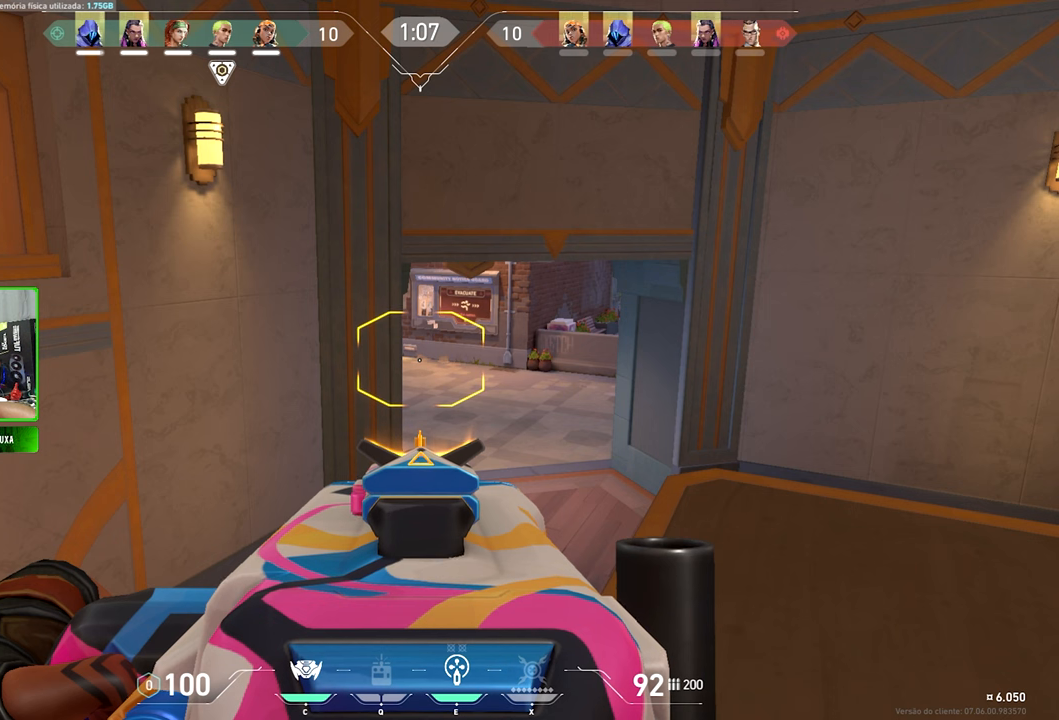
{"keys": ["ctrl", "shift"], "mouse": [], "mouse_move": "still", "events": [[350, "v", "up"]]}
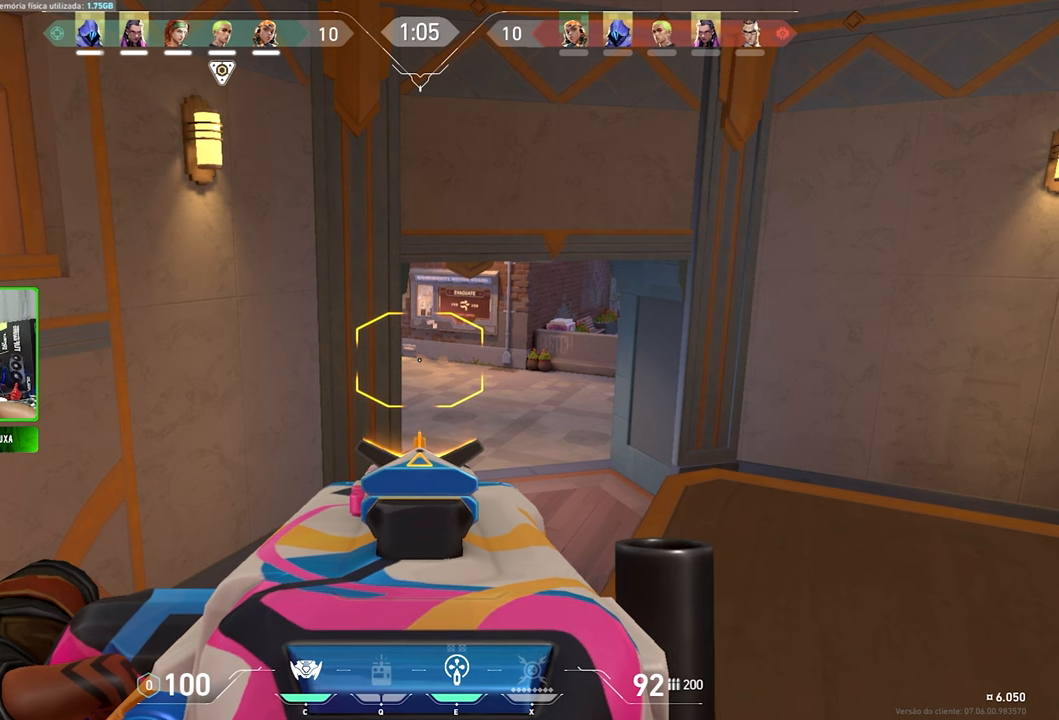
{"keys": ["ctrl", "shift"], "mouse": [], "mouse_move": "still", "events": []}
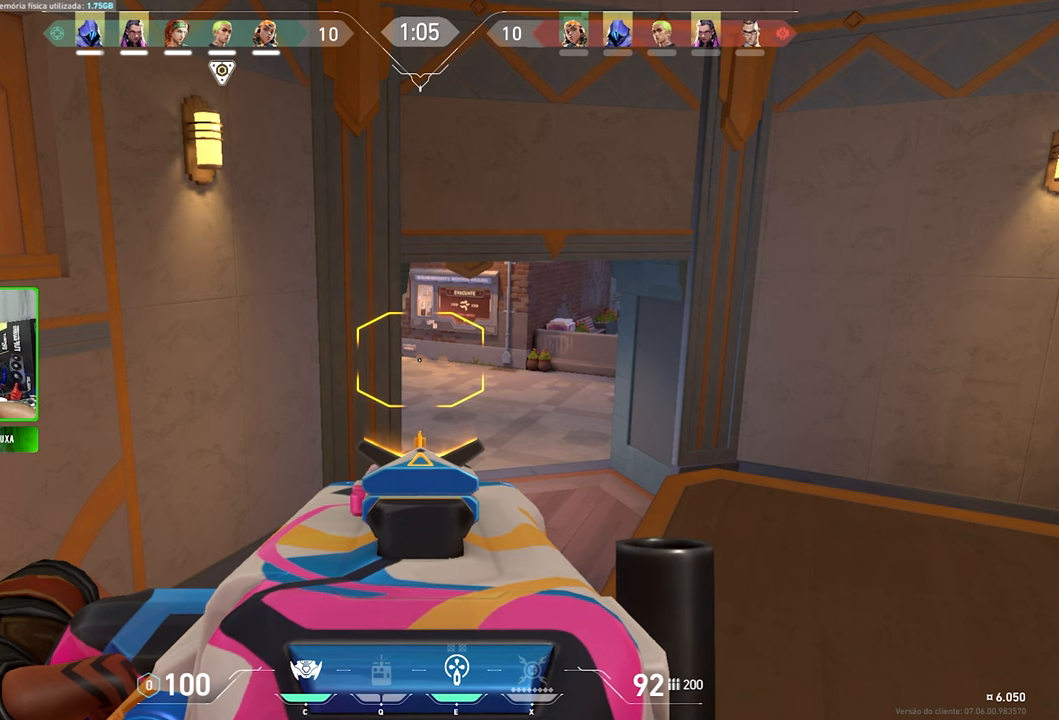
{"keys": ["ctrl", "shift"], "mouse": [], "mouse_move": "still", "events": []}
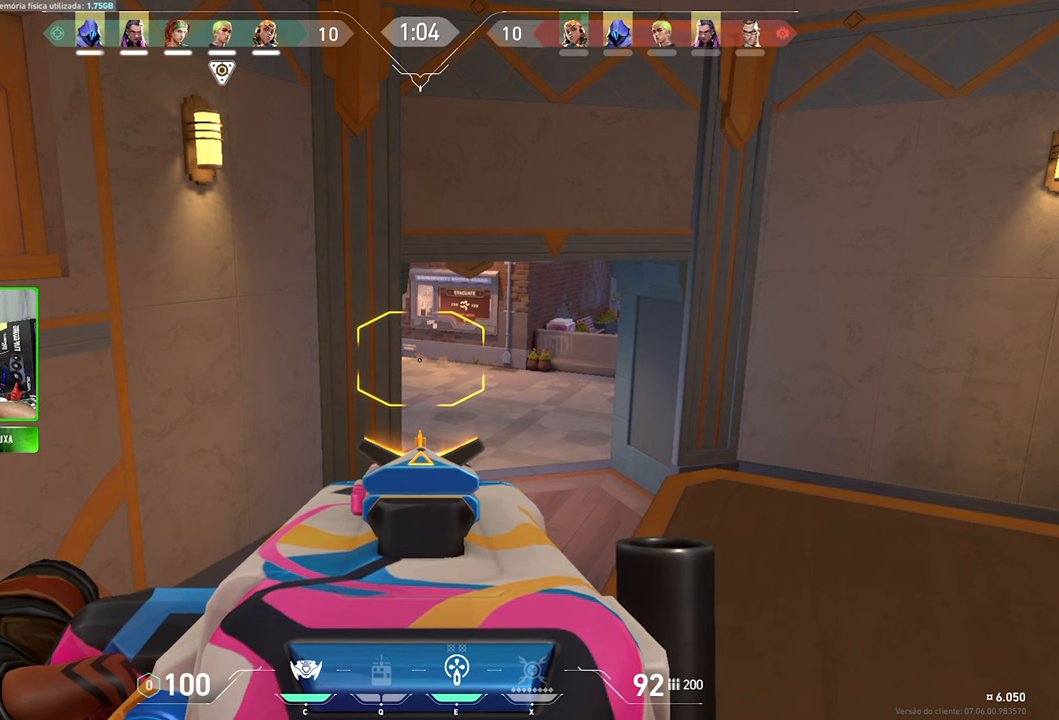
{"keys": ["ctrl", "shift"], "mouse": [], "mouse_move": "still", "events": []}
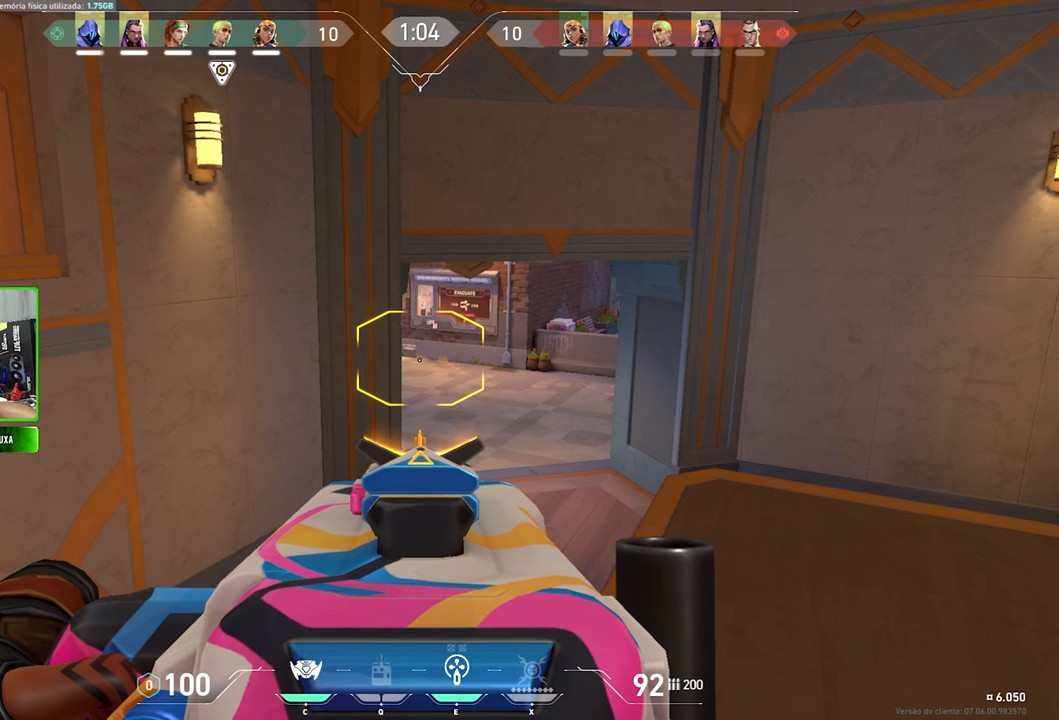
{"keys": ["ctrl", "shift"], "mouse": [], "mouse_move": "still", "events": []}
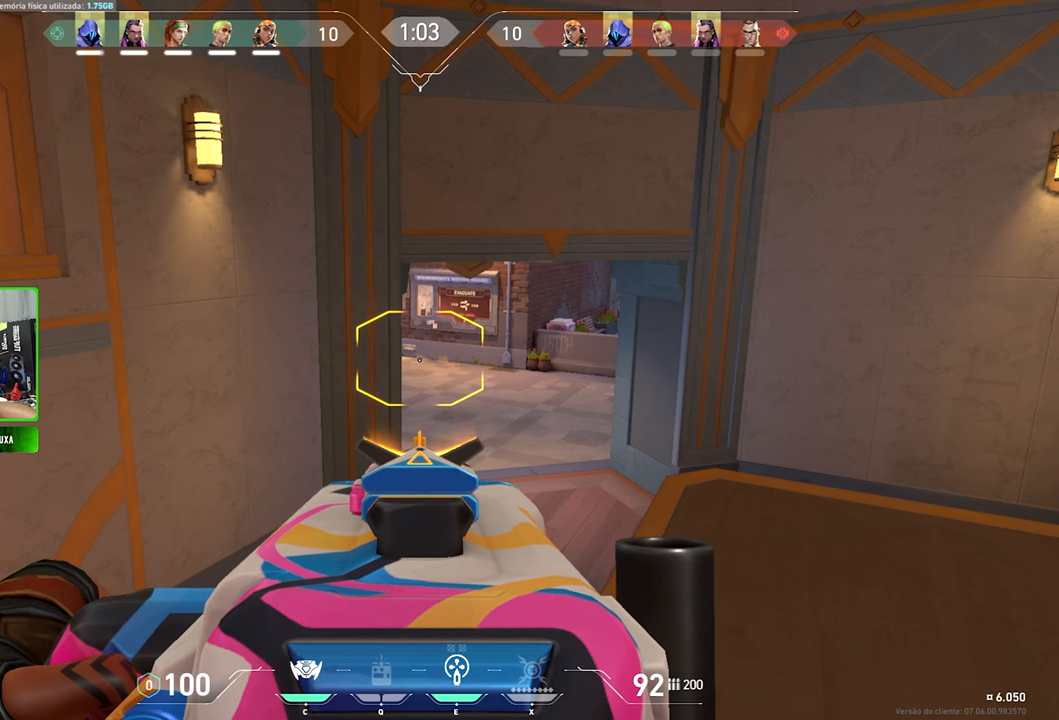
{"keys": ["ctrl", "shift"], "mouse": [], "mouse_move": "still", "events": []}
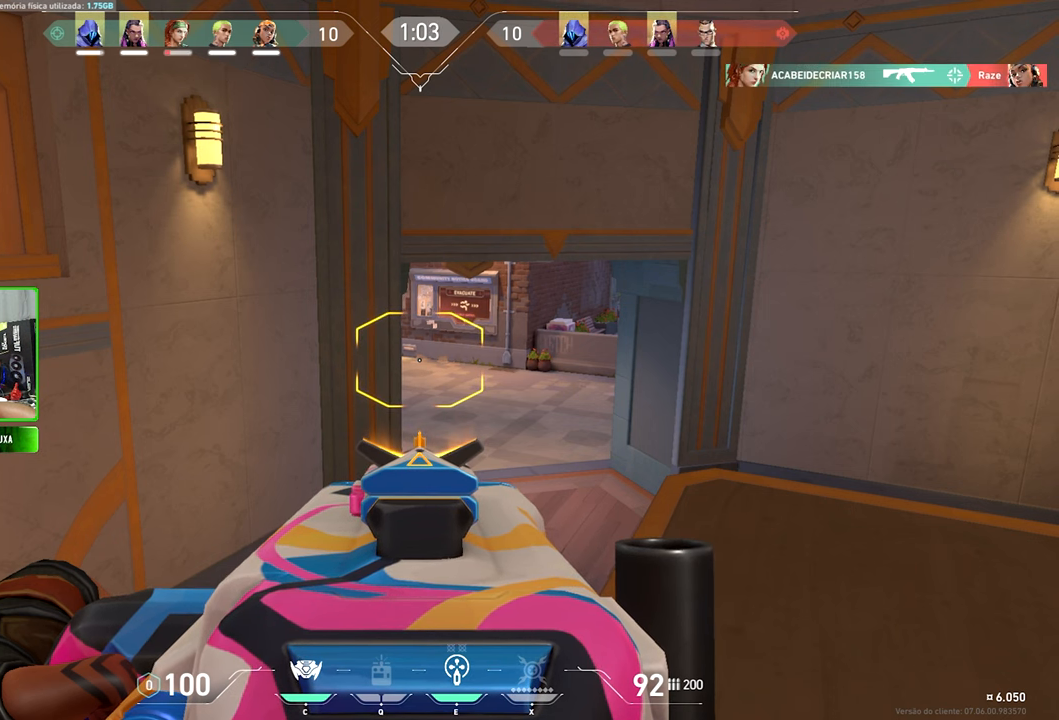
{"keys": ["ctrl", "shift"], "mouse": [], "mouse_move": "still", "events": []}
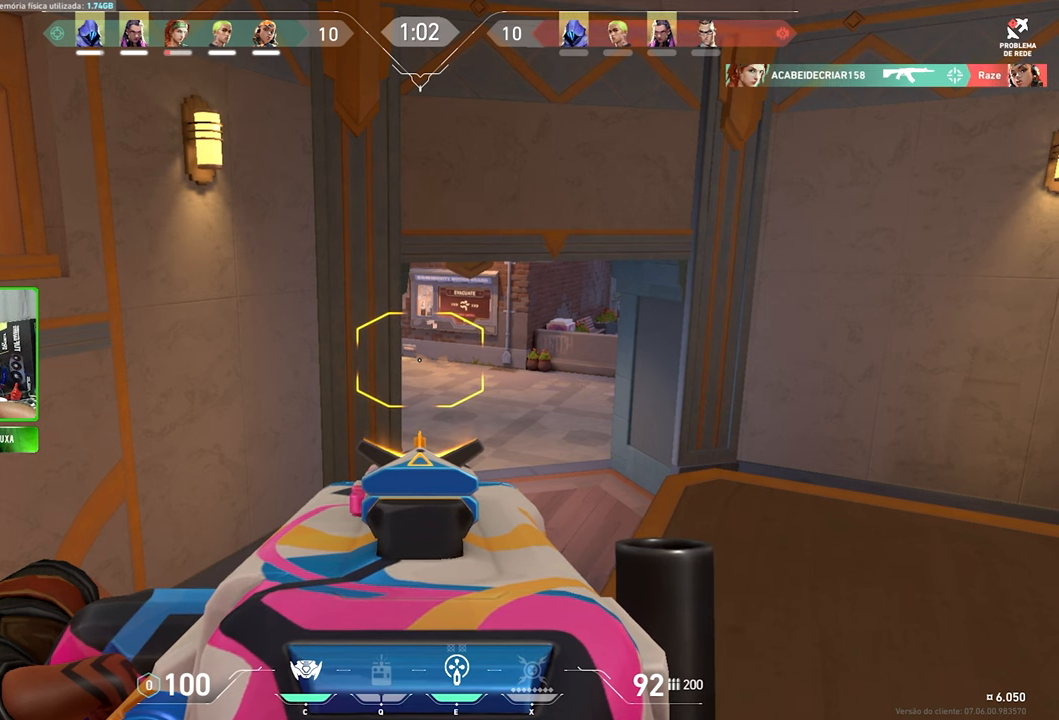
{"keys": ["ctrl", "shift"], "mouse": [], "mouse_move": "still", "events": []}
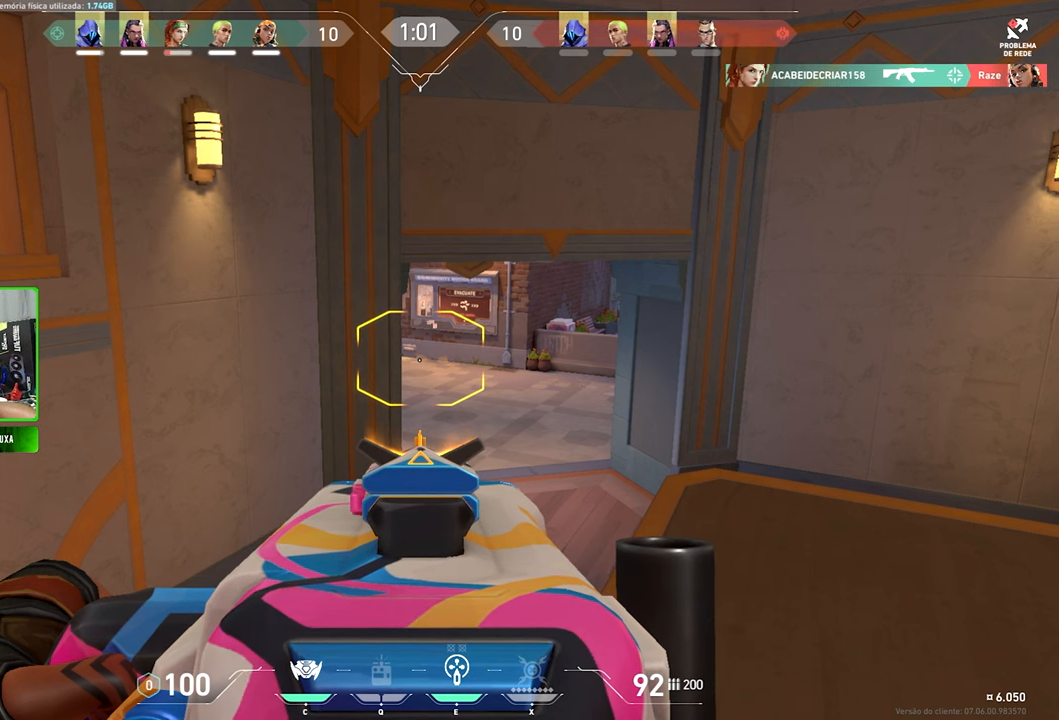
{"keys": ["ctrl", "shift"], "mouse": [], "mouse_move": "still", "events": []}